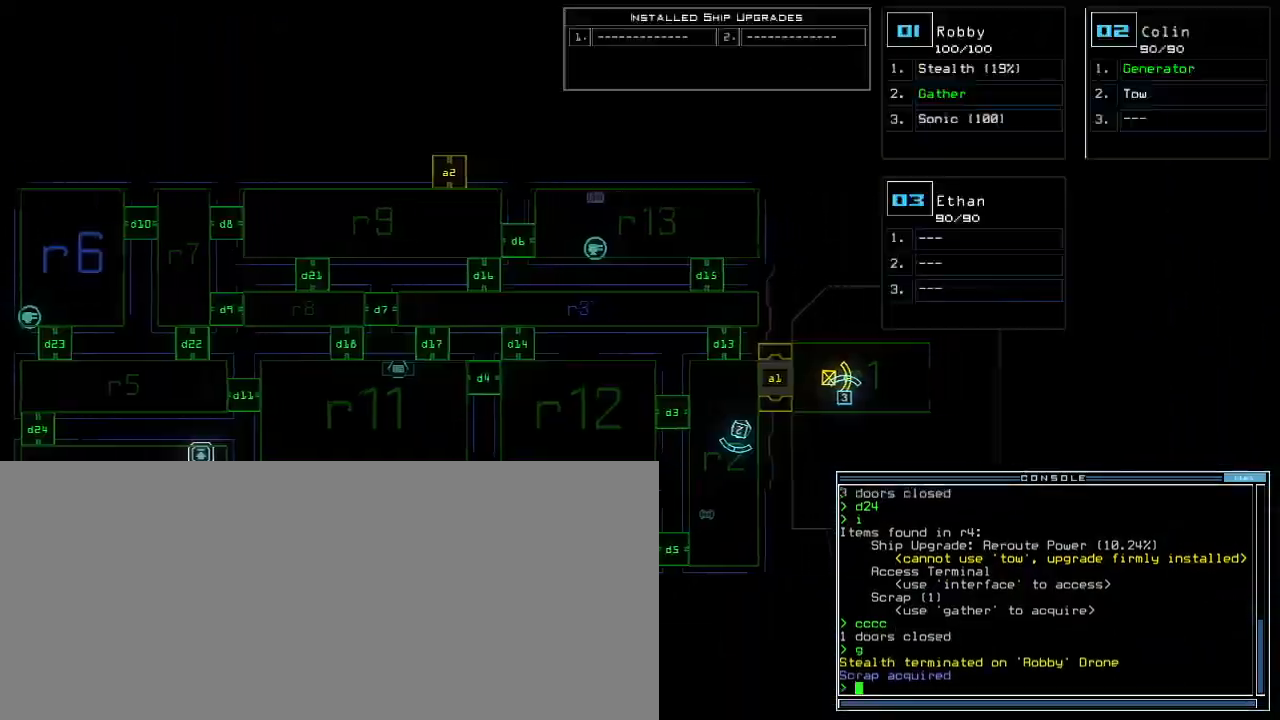
Gameplay with keyboard; each line is a JSON object with the keys held at the frame after it. "events" lists presses ("down") and releases ("up") of ".", "0", "1", "2", "3", "4", "5", "6", "7", "8", "9", "a", "b", "backspace", "c", "caps_lock", "comma", "ctrl_l", "ctrl_r", "d", "down", "e", "equals", "escape", "f", "f8", "g", "h", "i", "j", "k", "l", "left", "m", "minus", "n", "o", "p", "q", "quote", "r", "return", "right", "s", "semicolon", "shift_l", "shift_r", "space", "t", "tab", "tilde", "u", "up", "v", "w", "x", "y" and "z" between this image and that frame as [ms after this image, input, new state], when the widget could be followed in between. No other keys are recorded. Mouse input is not recorded.
{"keys": [], "events": [[283, "right", "up"]]}
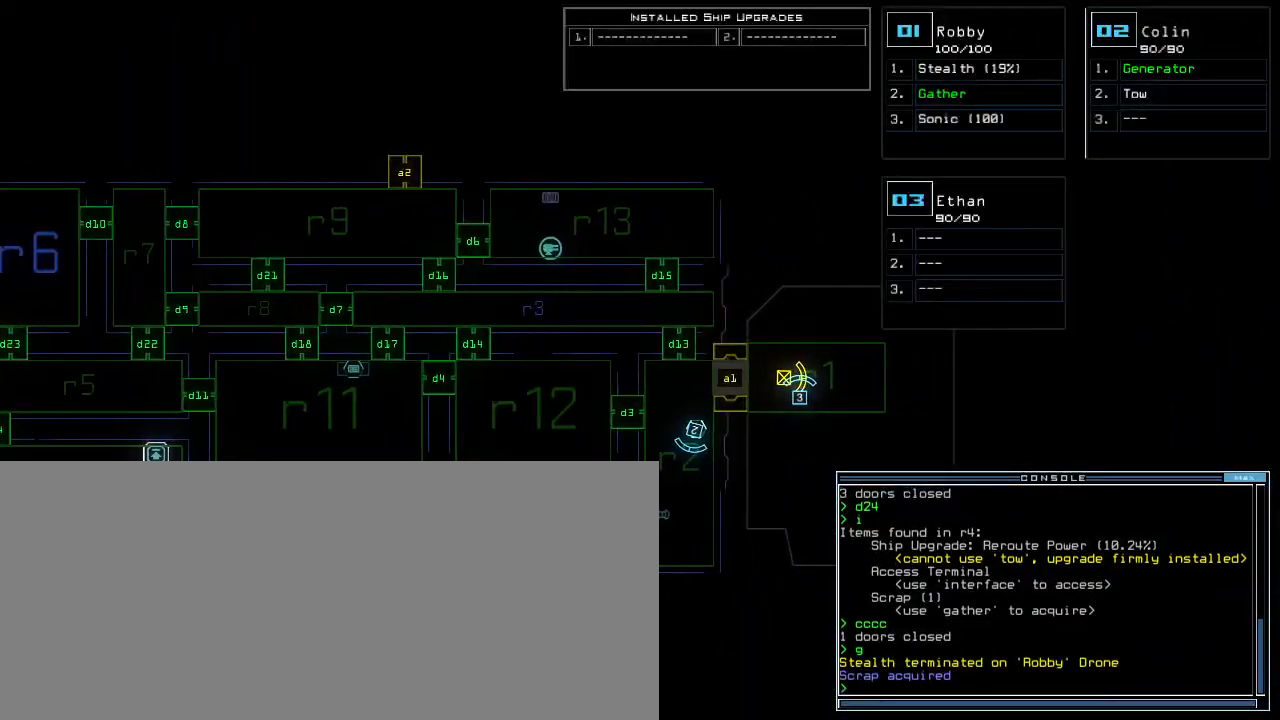
{"keys": [], "events": []}
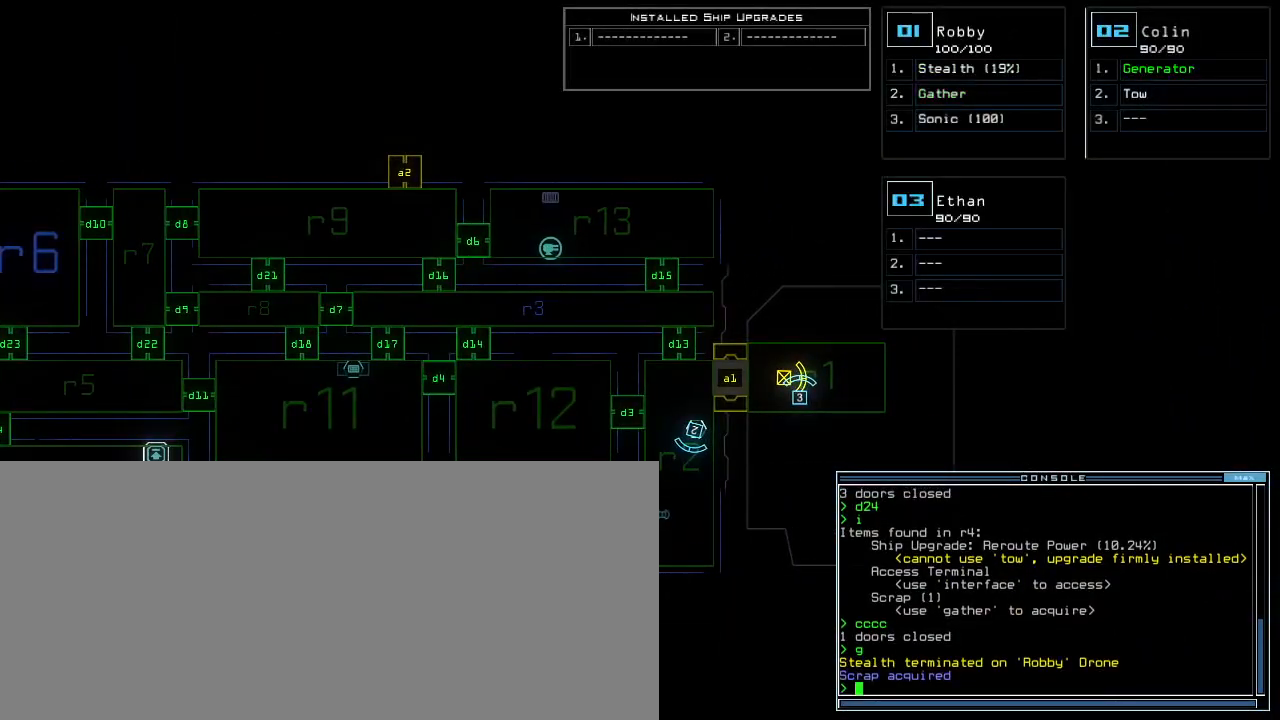
{"keys": [], "events": []}
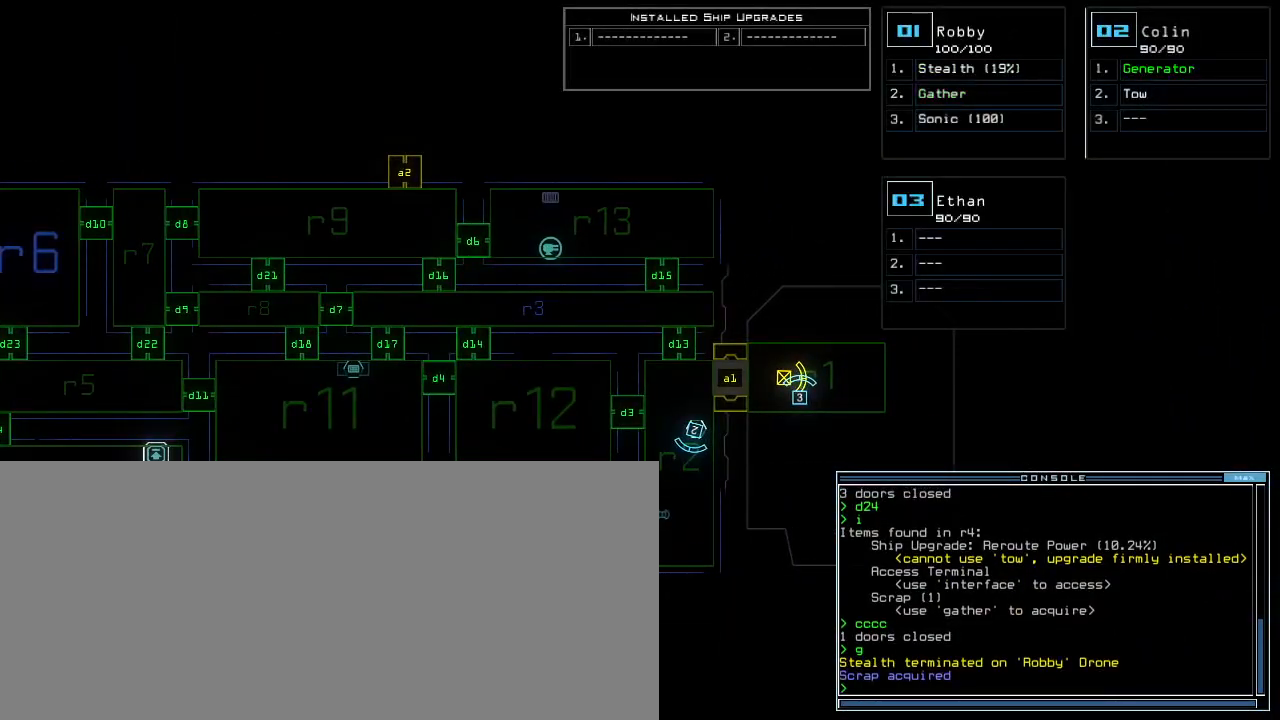
{"keys": ["2"], "events": [[100, "d", "down"], [183, "d", "up"], [317, "1", "down"], [383, "1", "up"], [467, "2", "down"]]}
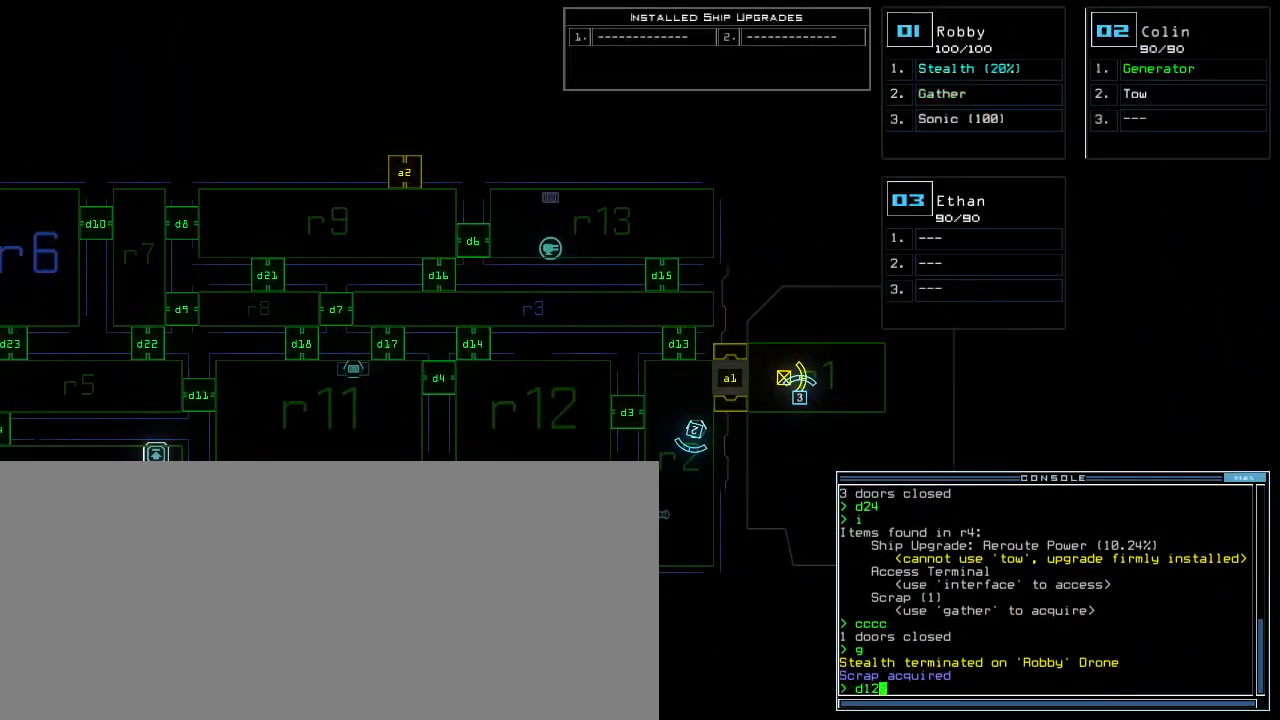
{"keys": [], "events": [[50, "2", "up"], [133, "space", "down"], [183, "space", "up"], [350, "d", "down"], [433, "d", "up"]]}
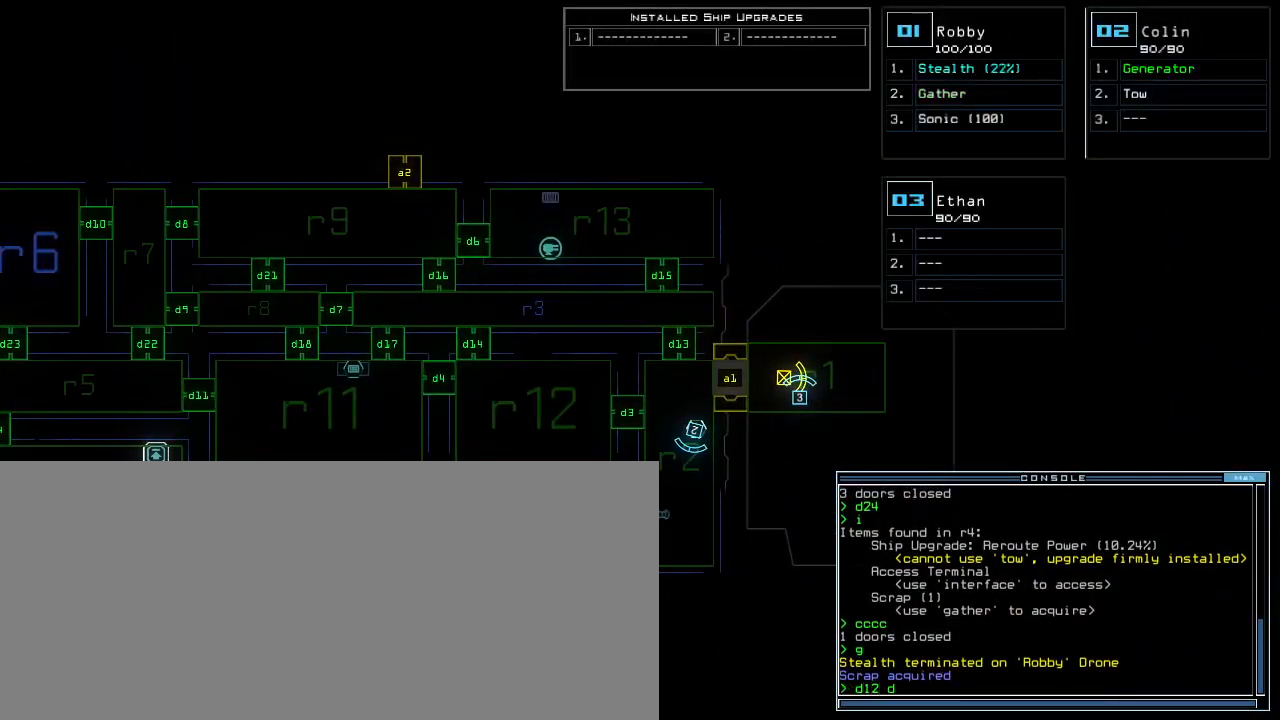
{"keys": [], "events": [[167, "5", "down"], [267, "5", "up"], [267, "return", "down"], [350, "return", "up"]]}
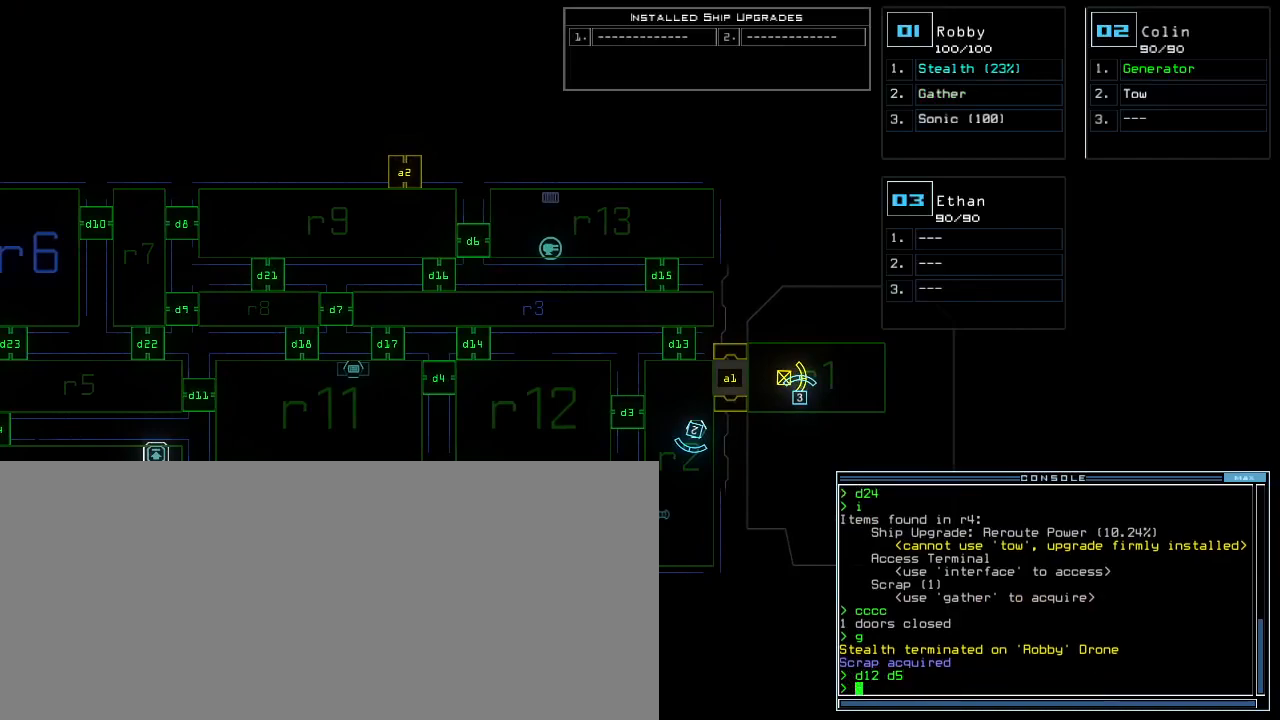
{"keys": ["e"], "events": [[467, "e", "down"]]}
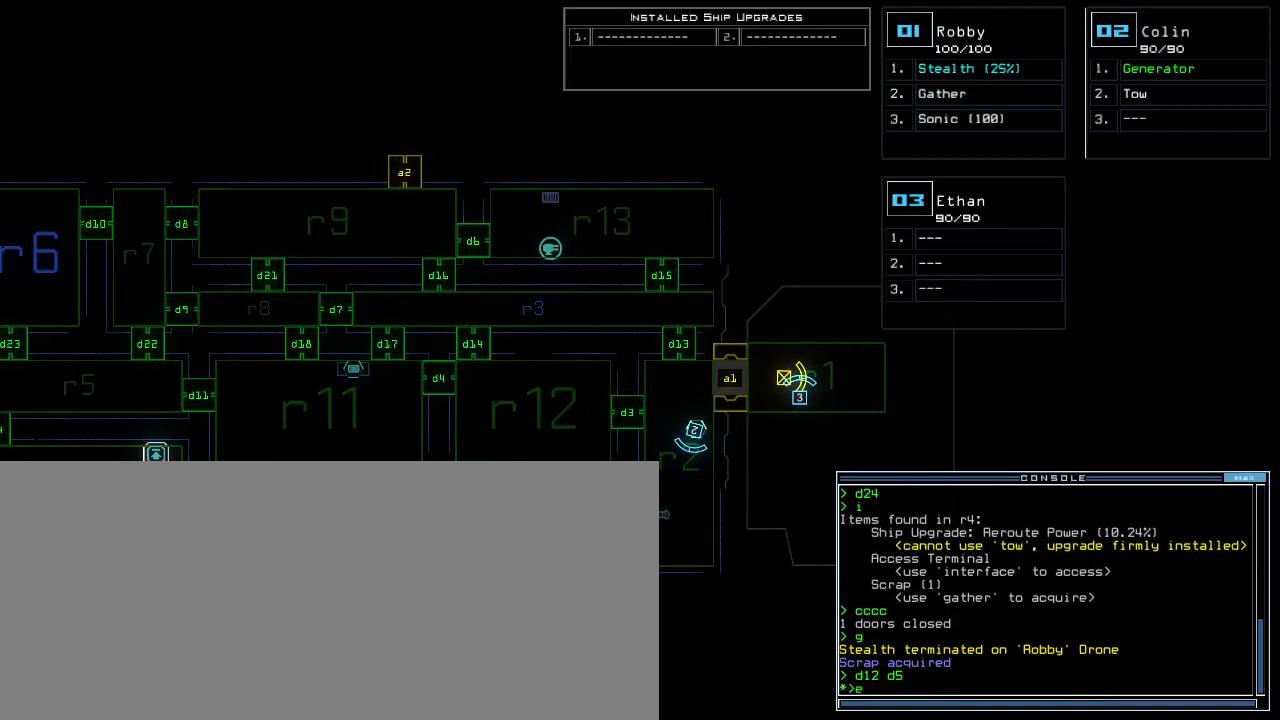
{"keys": [], "events": [[33, "n", "down"], [50, "e", "up"], [117, "n", "up"], [217, "return", "down"], [283, "return", "up"]]}
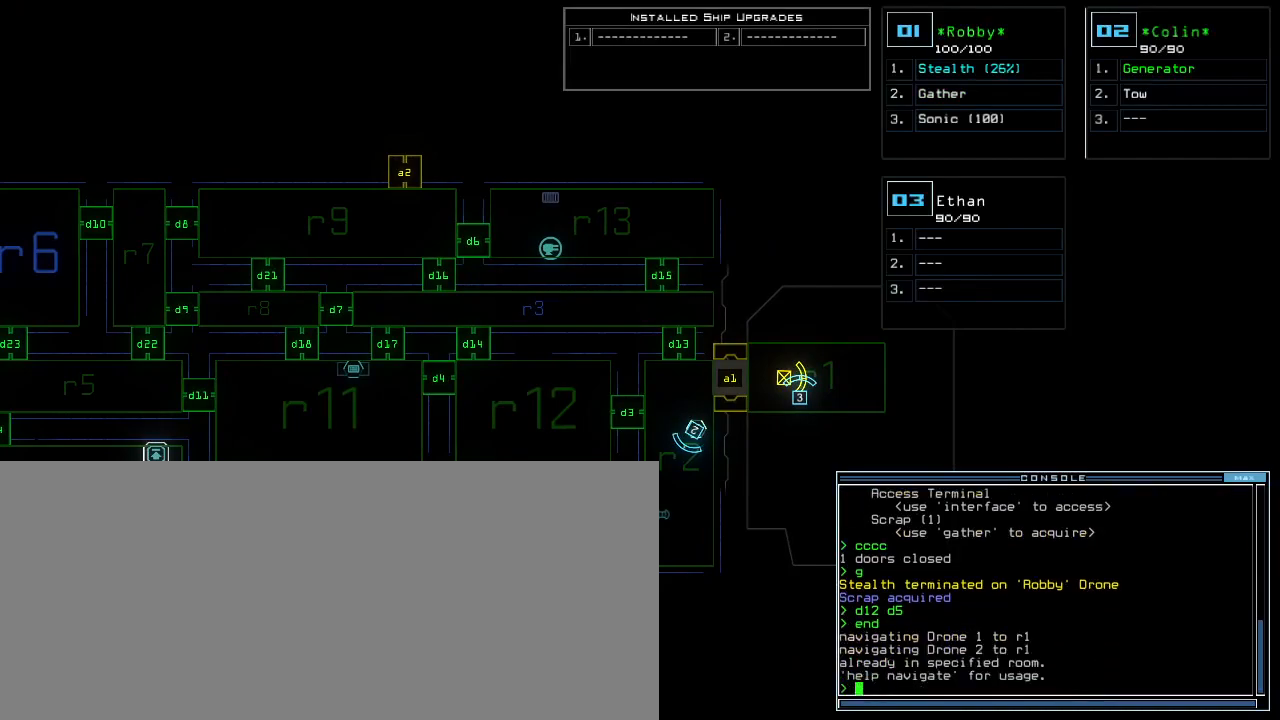
{"keys": ["escape"]}
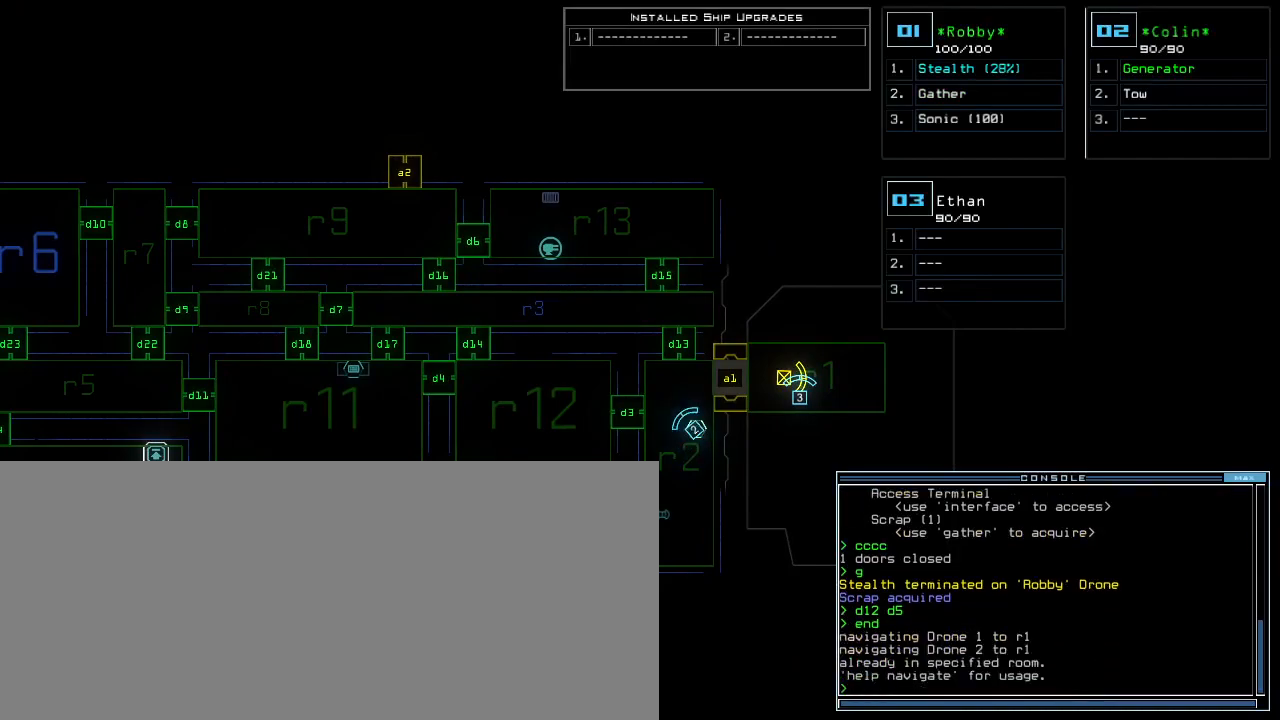
{"keys": []}
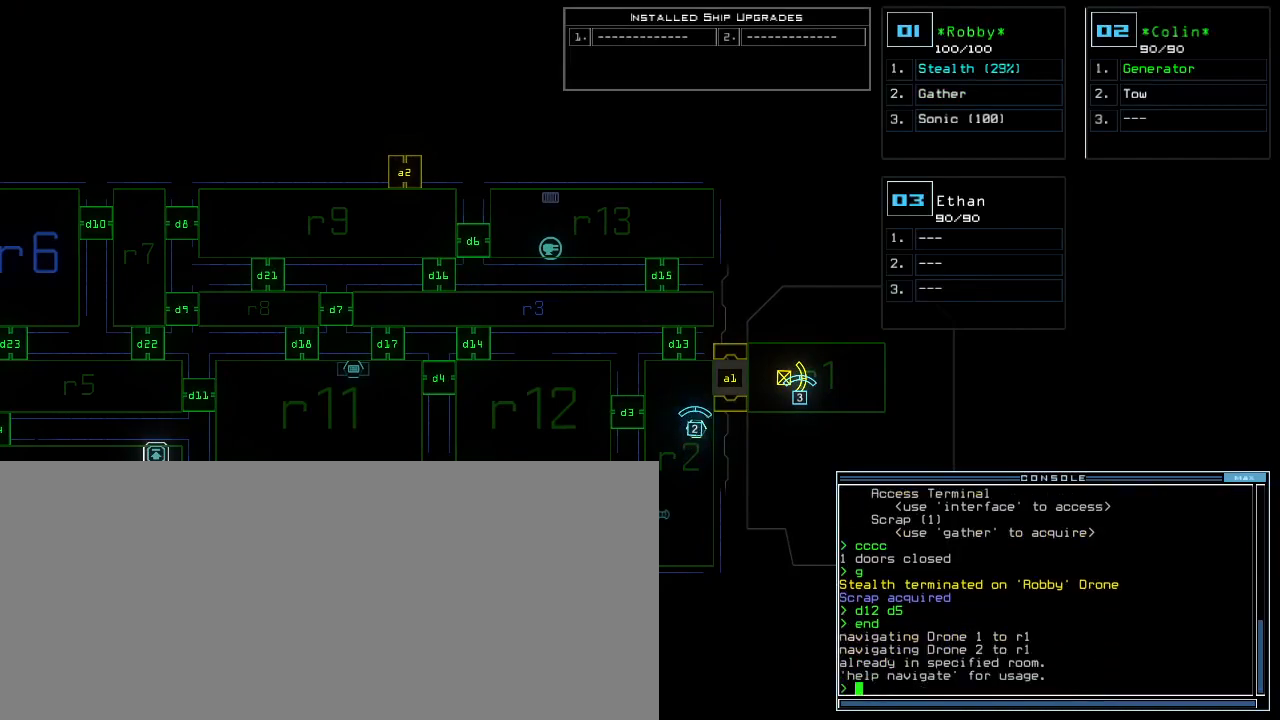
{"keys": [], "events": []}
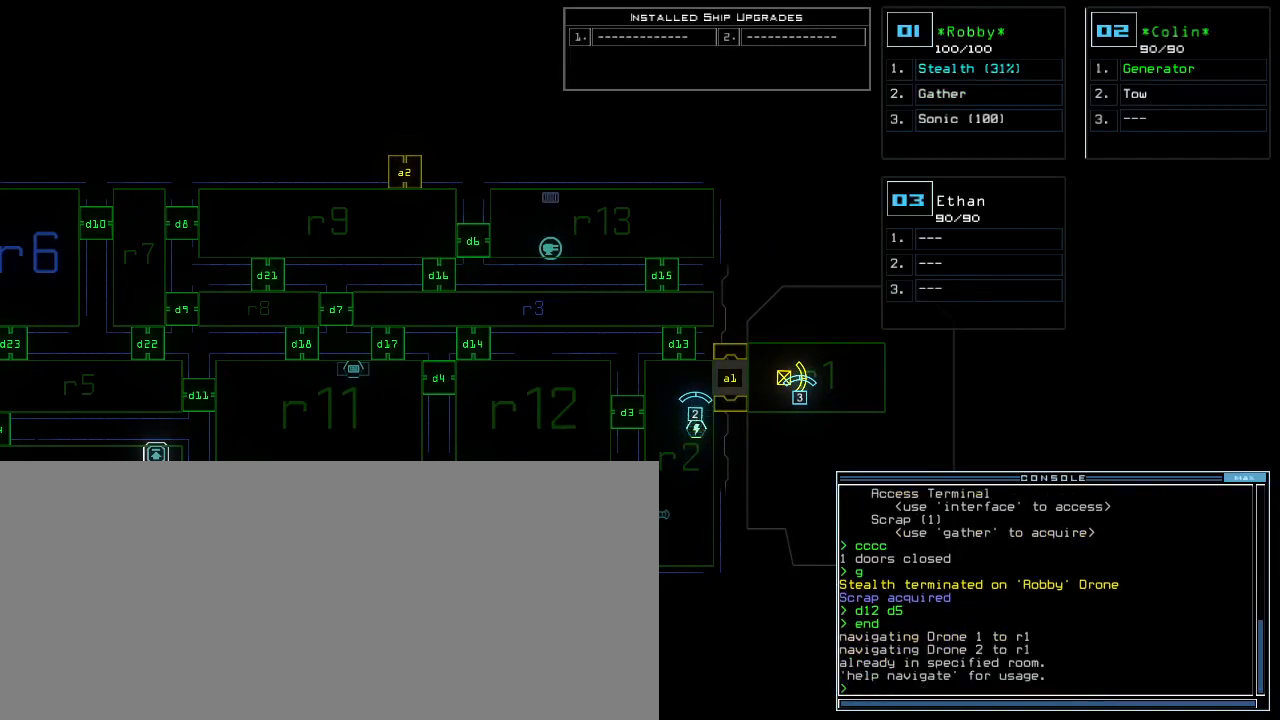
{"keys": [], "events": []}